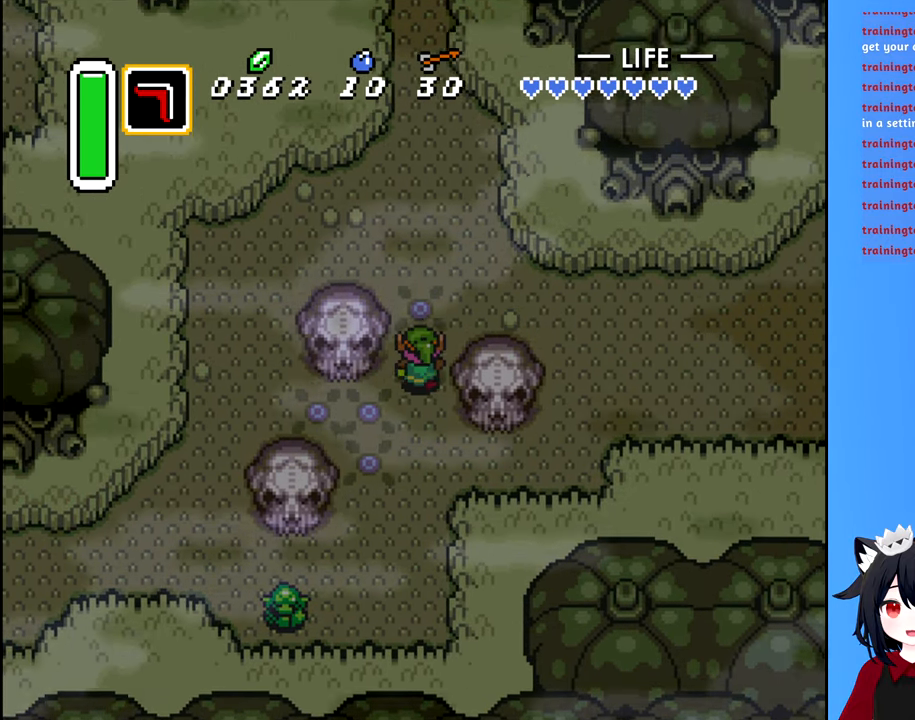
Gameplay with a controller (Nintendo layout); each line is a JSON object with the inputs held at the frame after it. "events" lists button and stick changes between this image and that frame as [ms after this image, input, new state], when the widget could be followed in between. Not read: L3 R3.
{"buttons": ["DPAD_RIGHT"], "events": [[300, "DPAD_RIGHT", "down"], [333, "DPAD_UP", "up"]]}
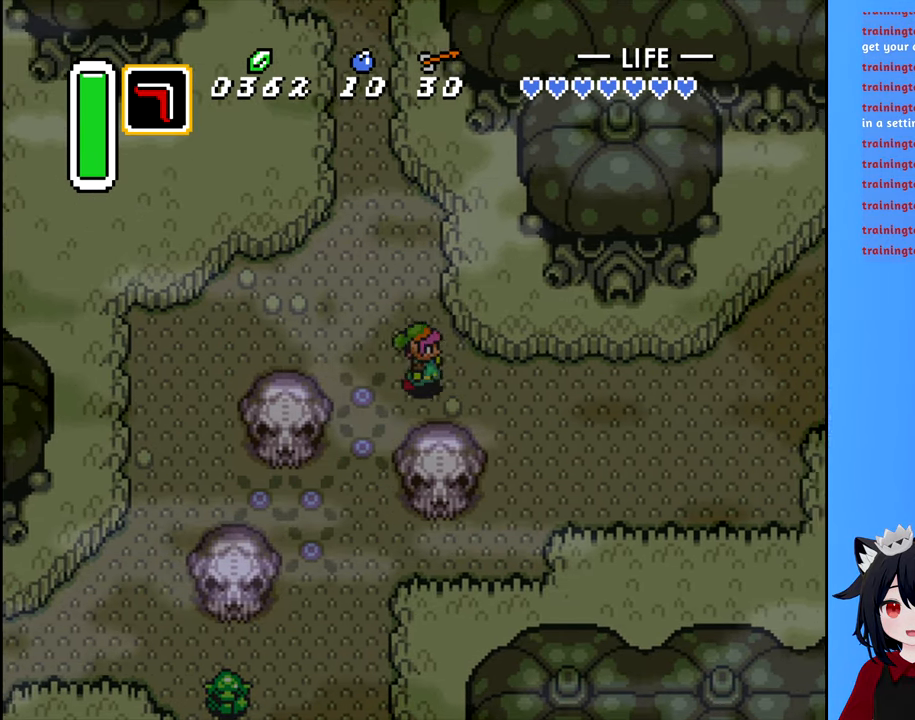
{"buttons": ["DPAD_RIGHT"], "events": [[250, "DPAD_DOWN", "down"], [266, "DPAD_RIGHT", "up"], [316, "DPAD_RIGHT", "down"], [366, "DPAD_DOWN", "up"]]}
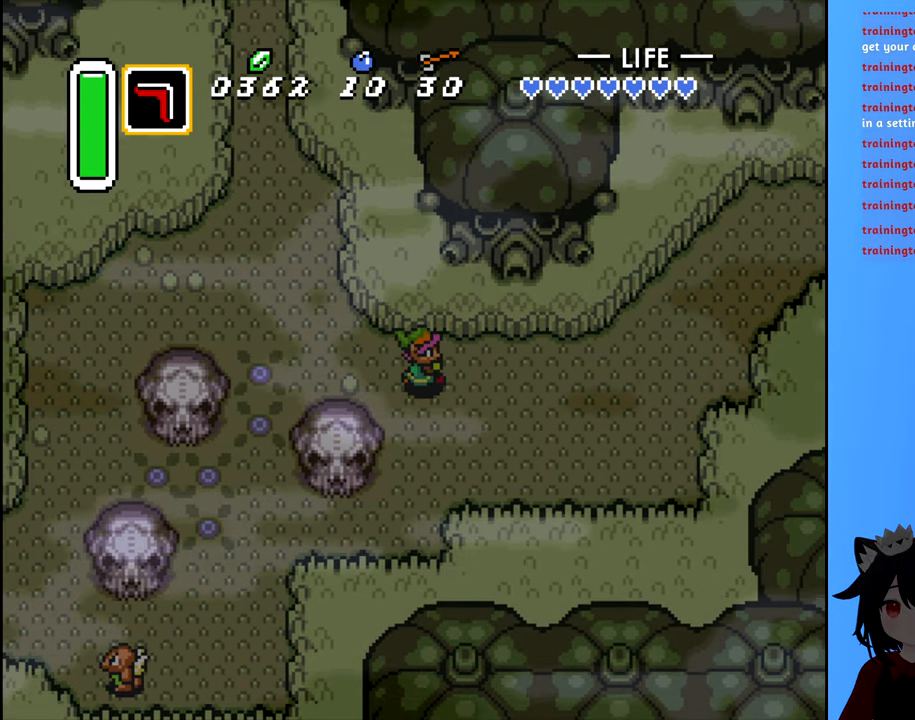
{"buttons": ["DPAD_RIGHT"], "events": []}
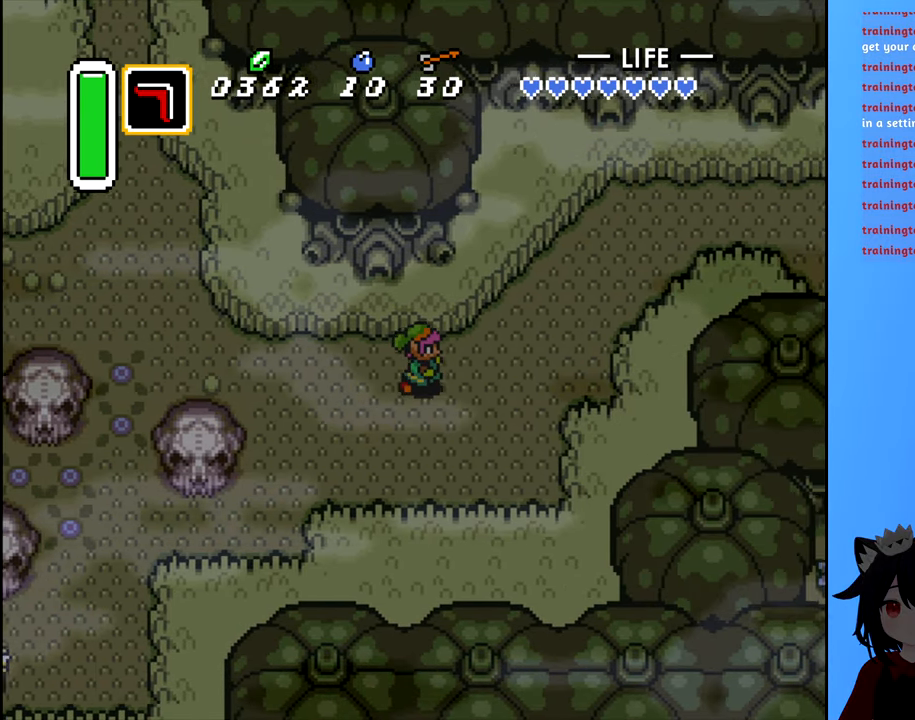
{"buttons": ["DPAD_UP", "DPAD_RIGHT"], "events": [[250, "DPAD_UP", "down"]]}
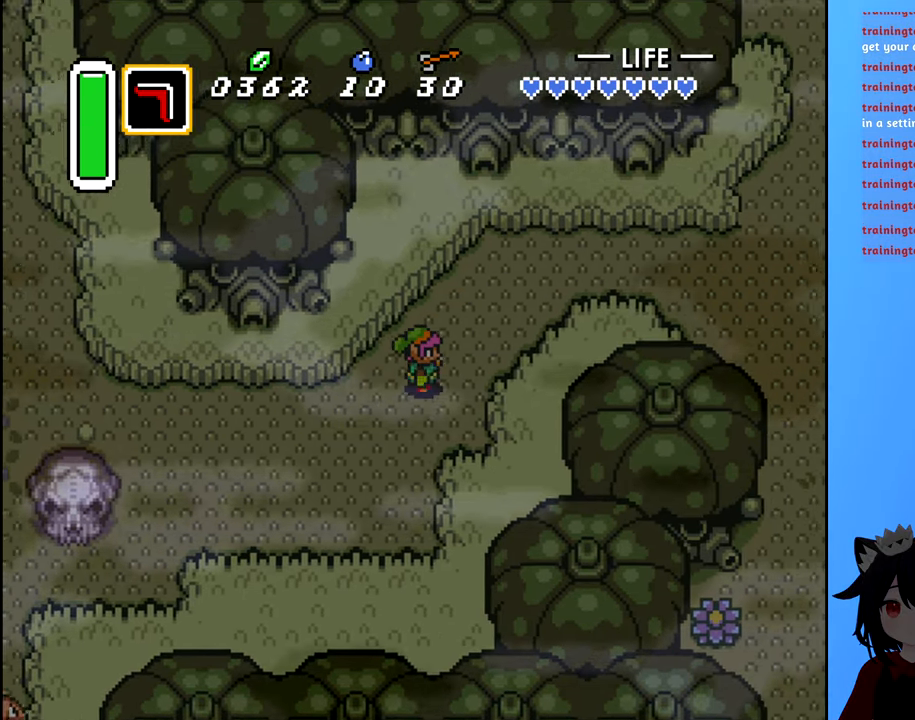
{"buttons": ["DPAD_UP", "DPAD_RIGHT"], "events": [[16, "DPAD_UP", "up"], [150, "DPAD_UP", "down"]]}
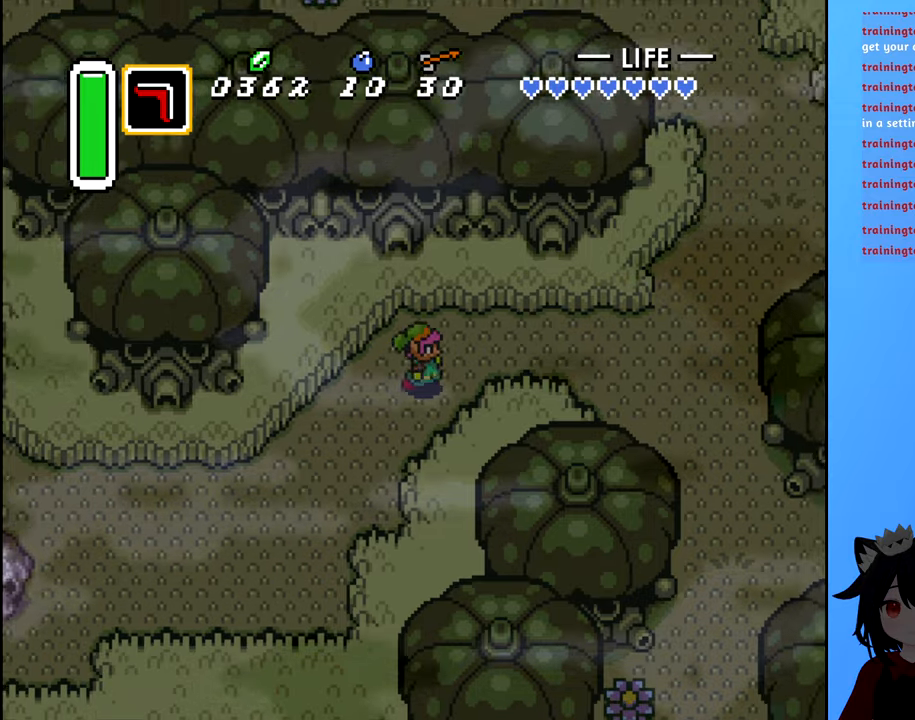
{"buttons": ["DPAD_RIGHT"], "events": [[283, "DPAD_UP", "up"]]}
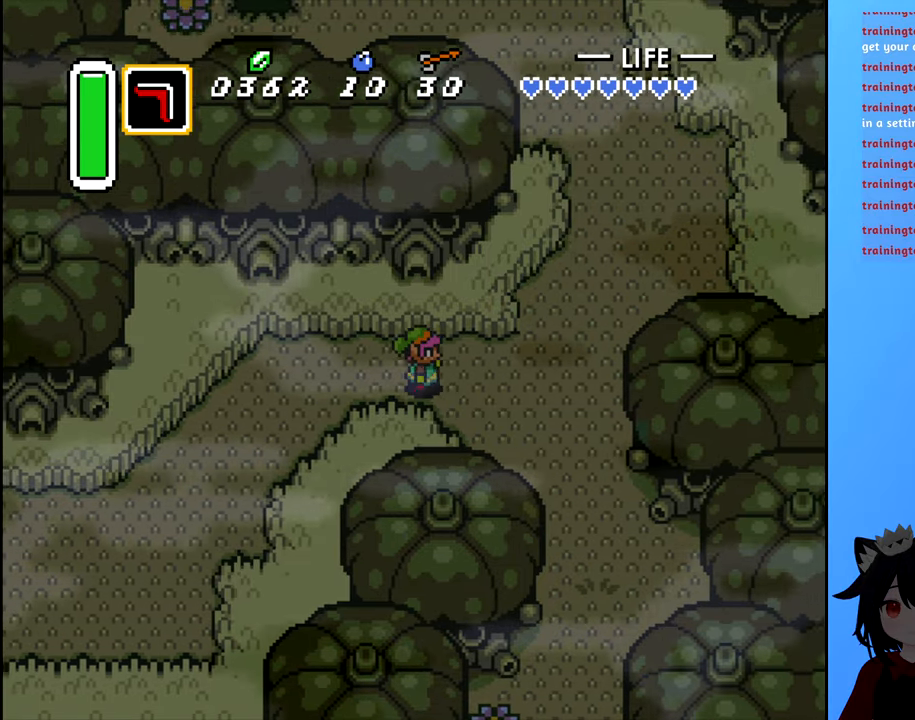
{"buttons": ["DPAD_DOWN"], "events": [[317, "DPAD_DOWN", "down"], [483, "DPAD_RIGHT", "up"]]}
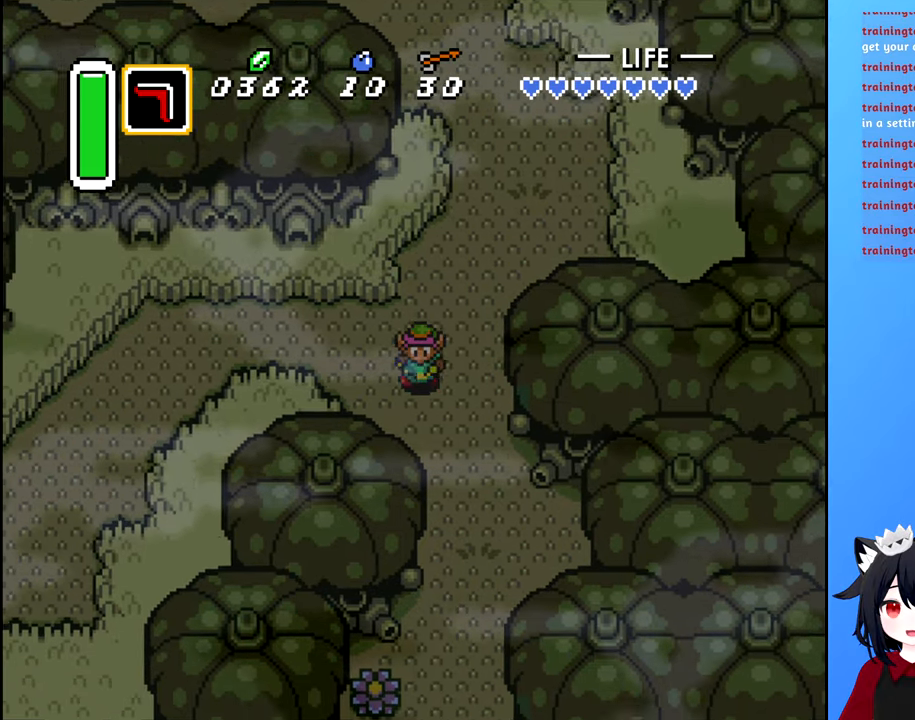
{"buttons": ["DPAD_DOWN"], "events": []}
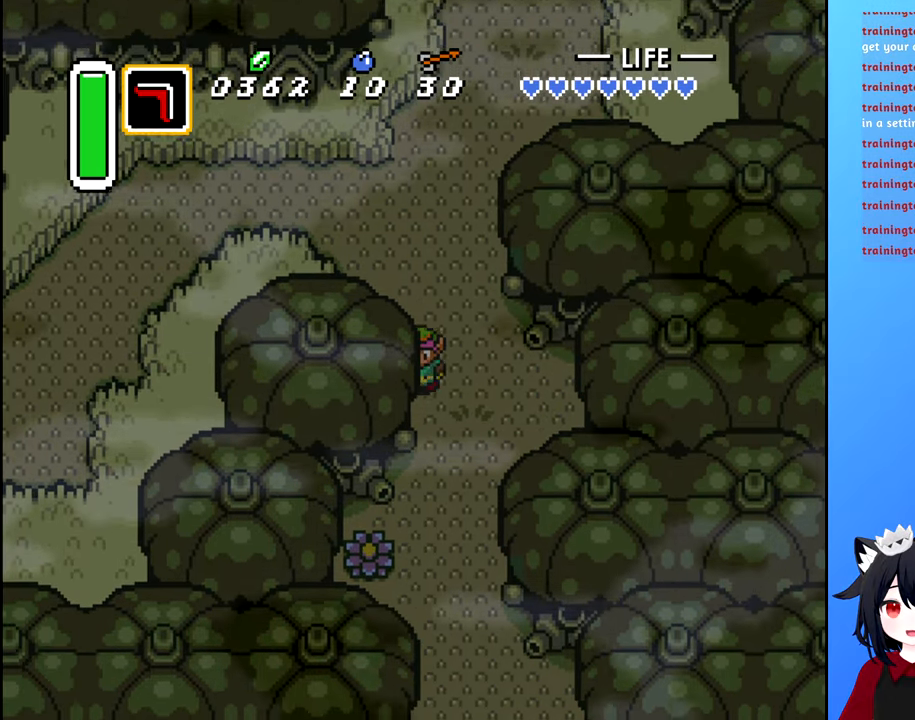
{"buttons": ["DPAD_DOWN"], "events": []}
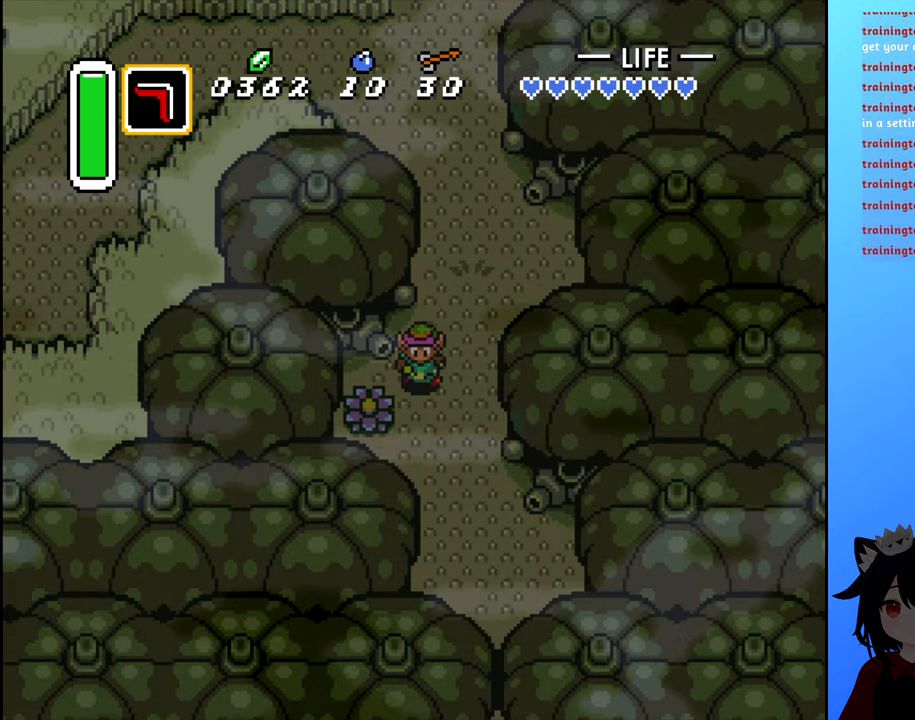
{"buttons": [], "events": [[133, "DPAD_DOWN", "up"], [200, "DPAD_LEFT", "down"], [217, "A", "down"], [300, "DPAD_LEFT", "up"], [350, "A", "up"]]}
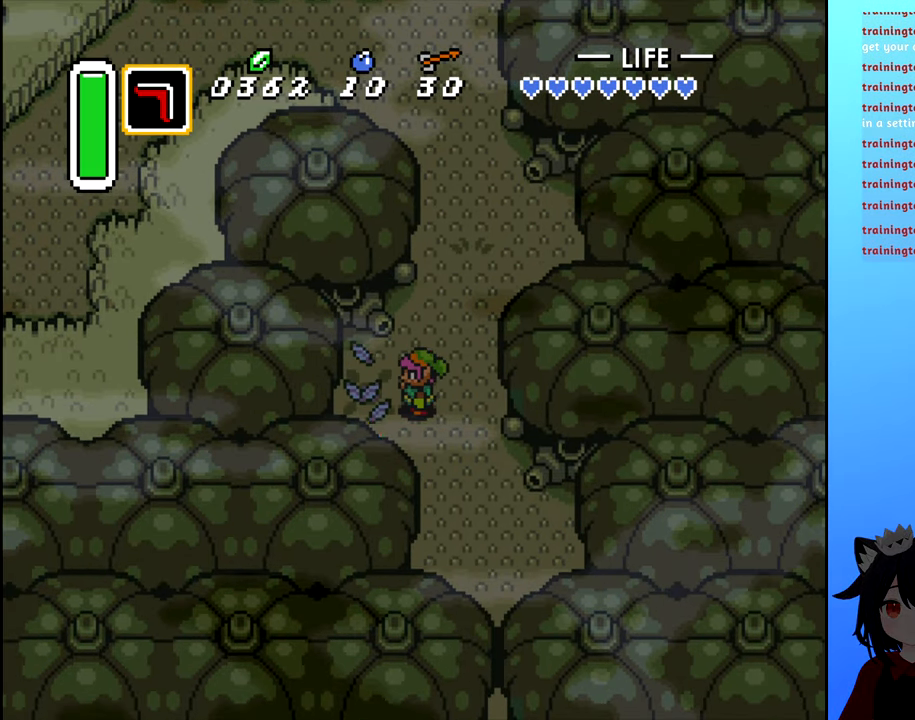
{"buttons": ["DPAD_DOWN"], "events": [[150, "DPAD_DOWN", "down"]]}
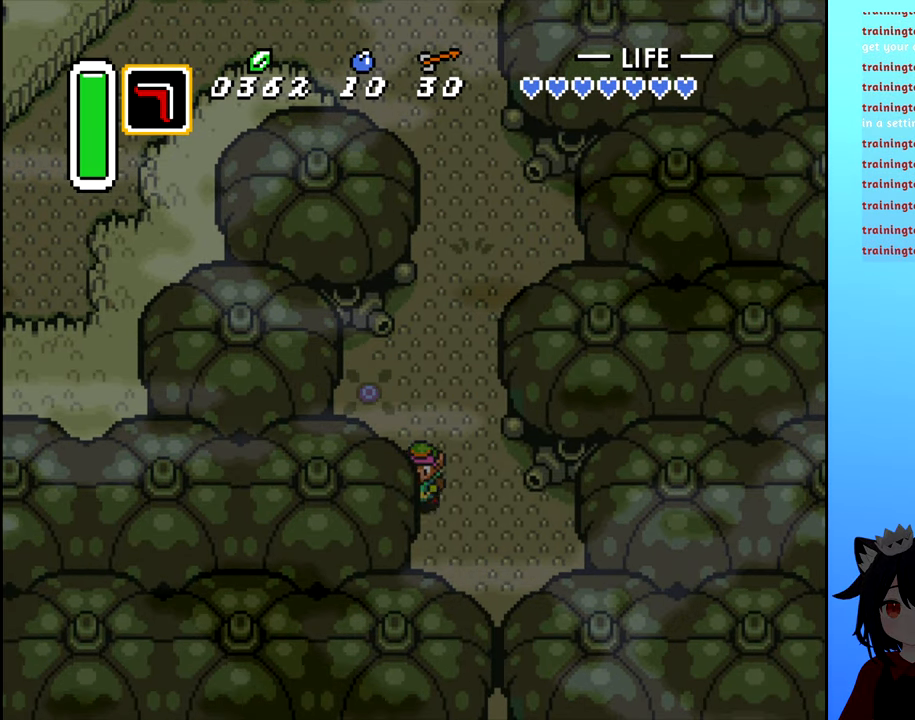
{"buttons": ["DPAD_DOWN"], "events": [[33, "DPAD_RIGHT", "down"], [167, "DPAD_DOWN", "up"], [233, "DPAD_DOWN", "down"], [367, "DPAD_RIGHT", "up"]]}
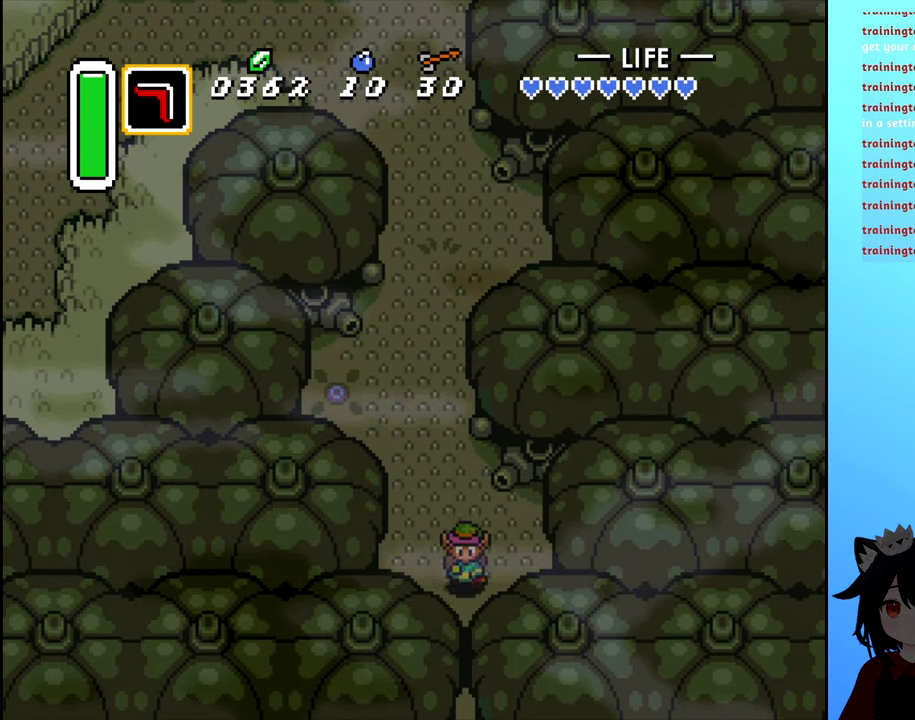
{"buttons": ["DPAD_DOWN"], "events": []}
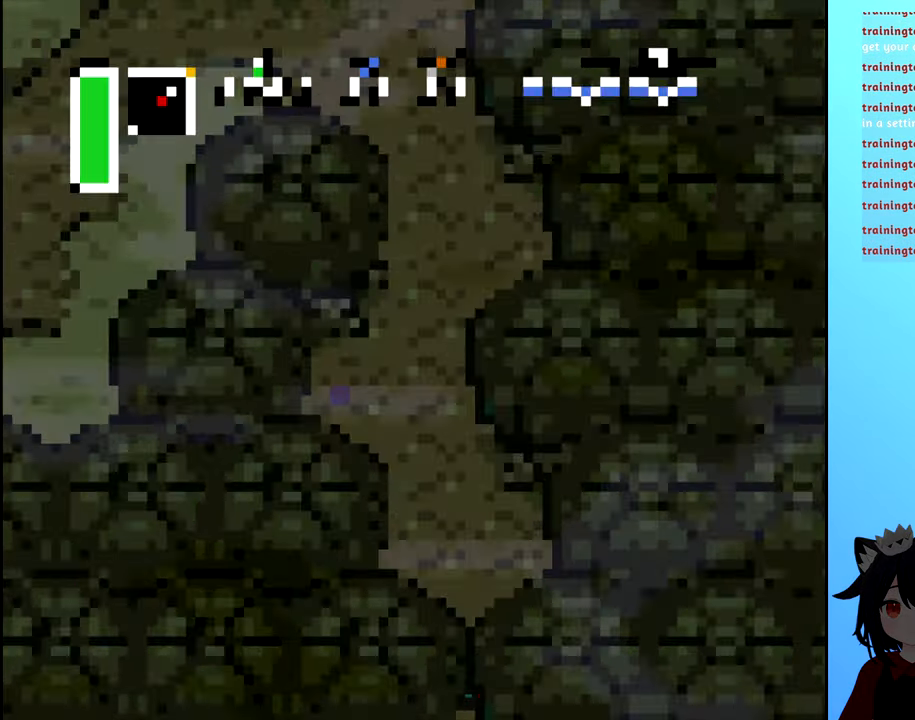
{"buttons": [], "events": [[250, "DPAD_DOWN", "up"]]}
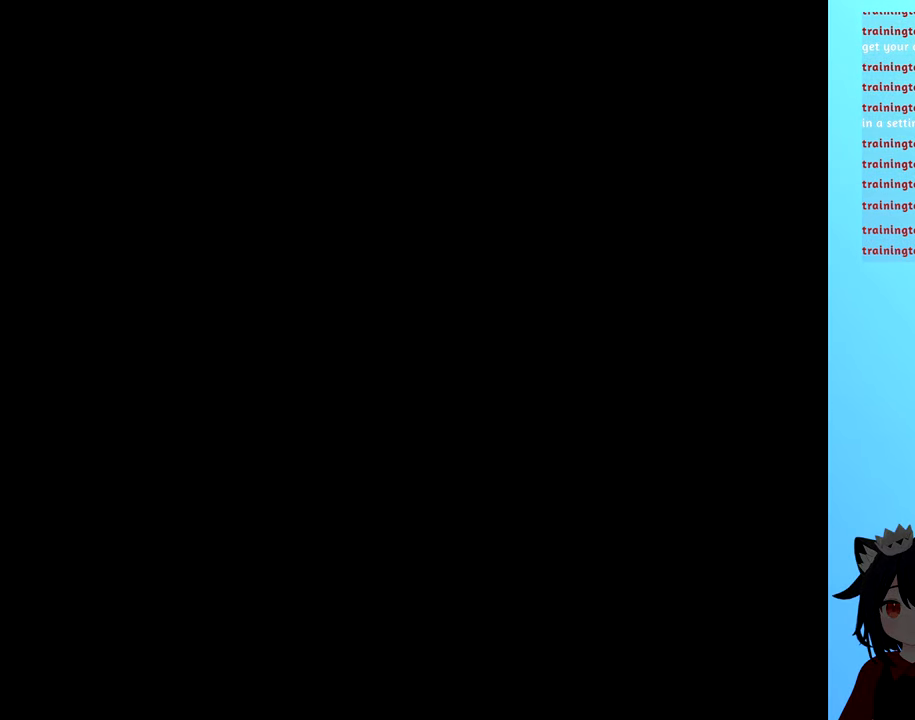
{"buttons": [], "events": []}
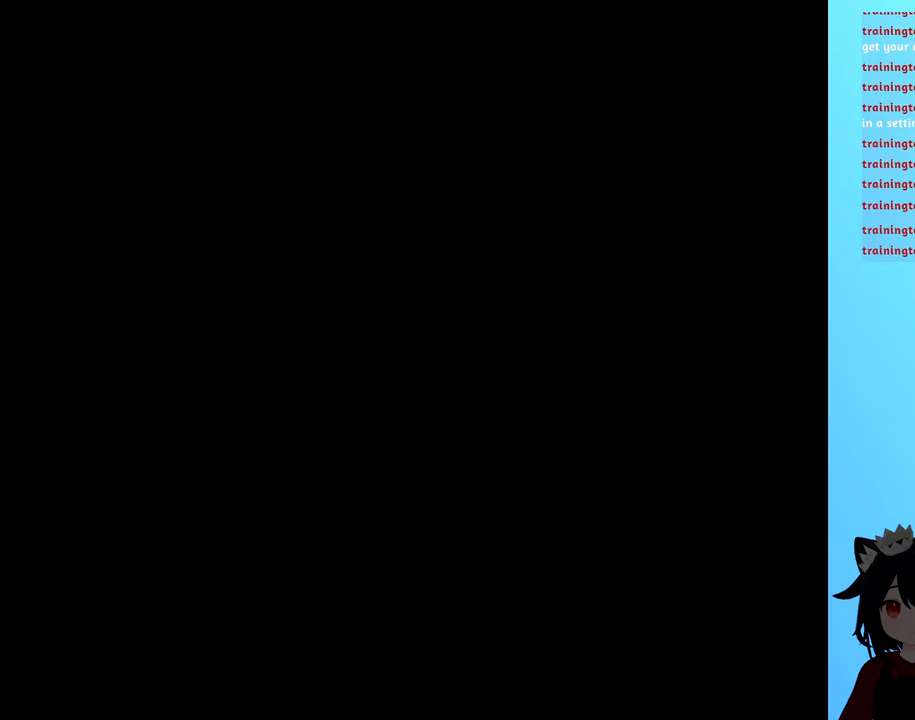
{"buttons": [], "events": []}